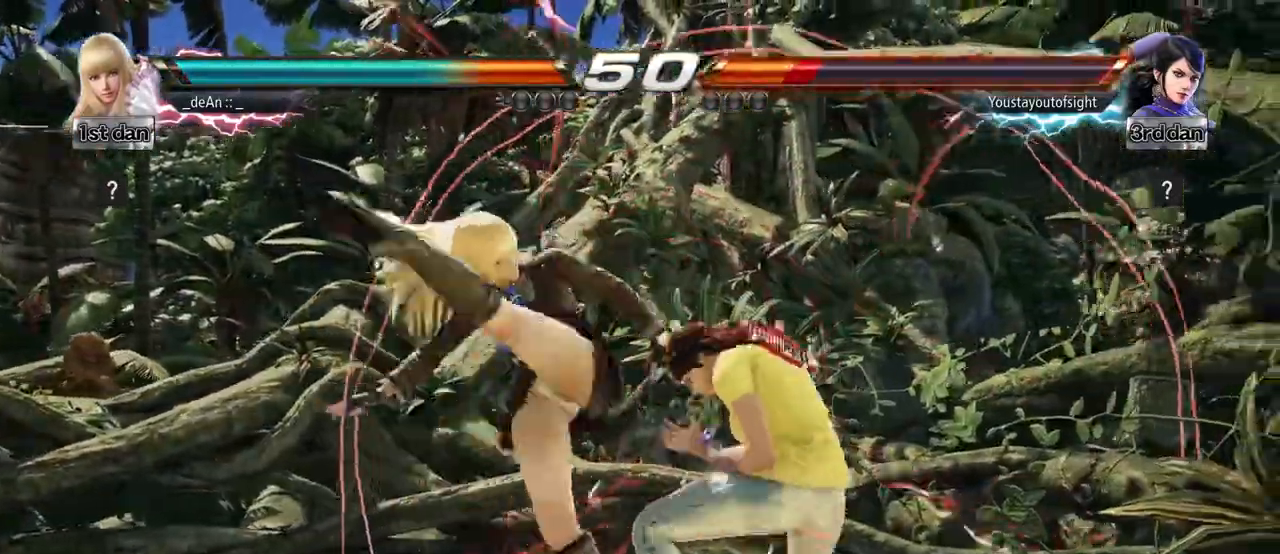
Gameplay with a controller (arcade stick); each line is a JSON object with the inputs held at the frame after it. "events" lists button and stick changes between this image and that frame as [ms after this image, input, new state], when the widget could be followed in between. Not read: L3 R3 other_buttons.
{"buttons": [], "left_stick": "center", "events": []}
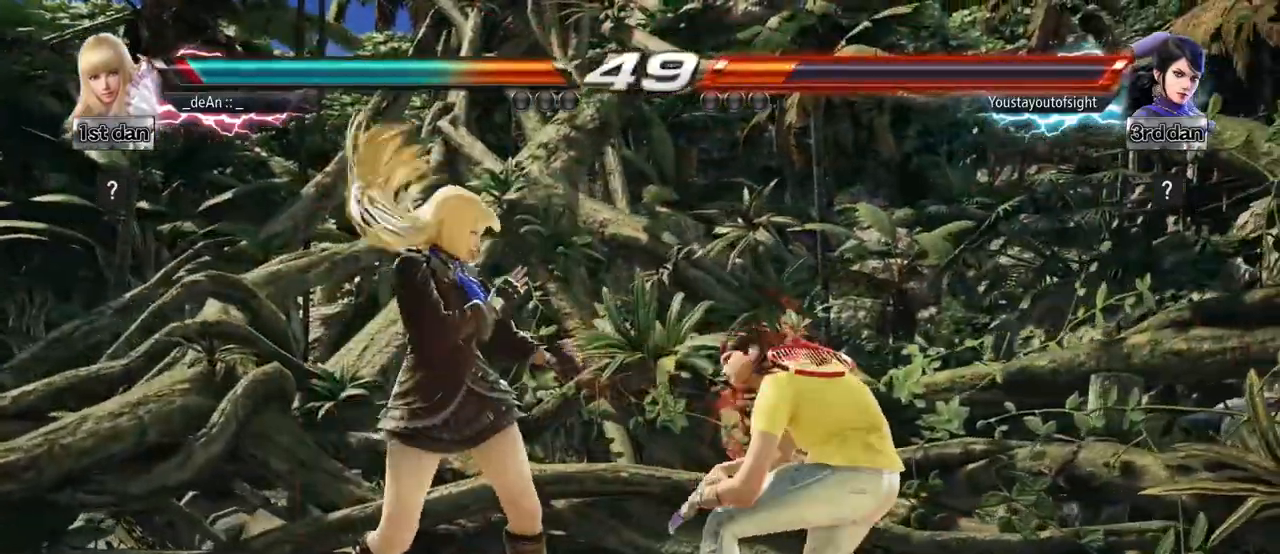
{"buttons": [], "left_stick": "left", "events": [[17, "SQUARE", "down"], [17, "TRIANGLE", "down"], [67, "SQUARE", "up"], [83, "TRIANGLE", "up"], [417, "left_stick", "left"]]}
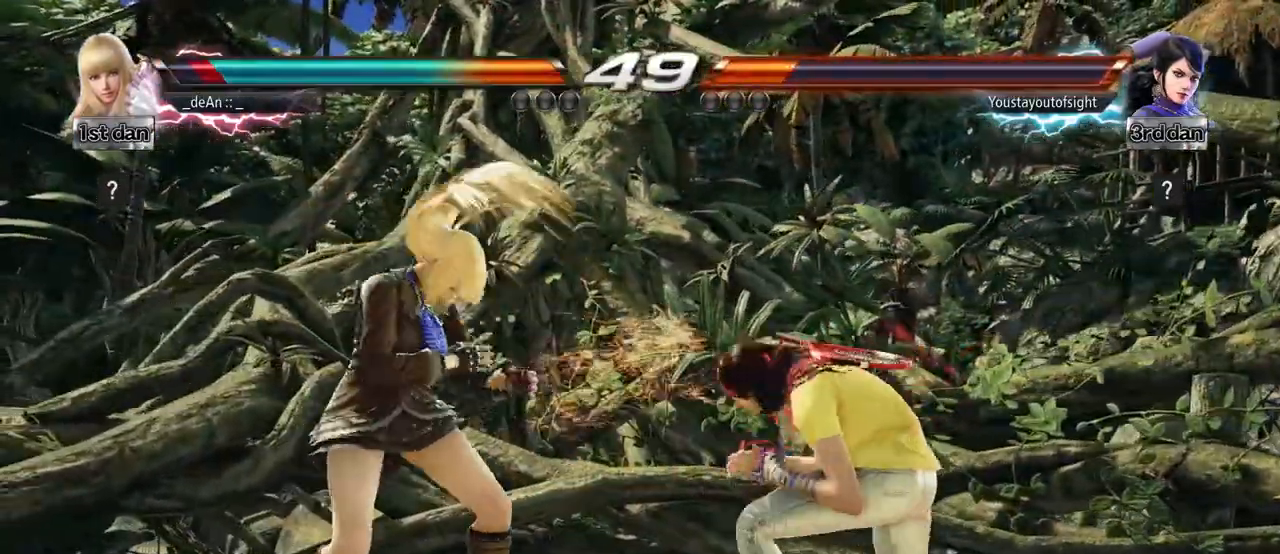
{"buttons": [], "left_stick": "left", "events": []}
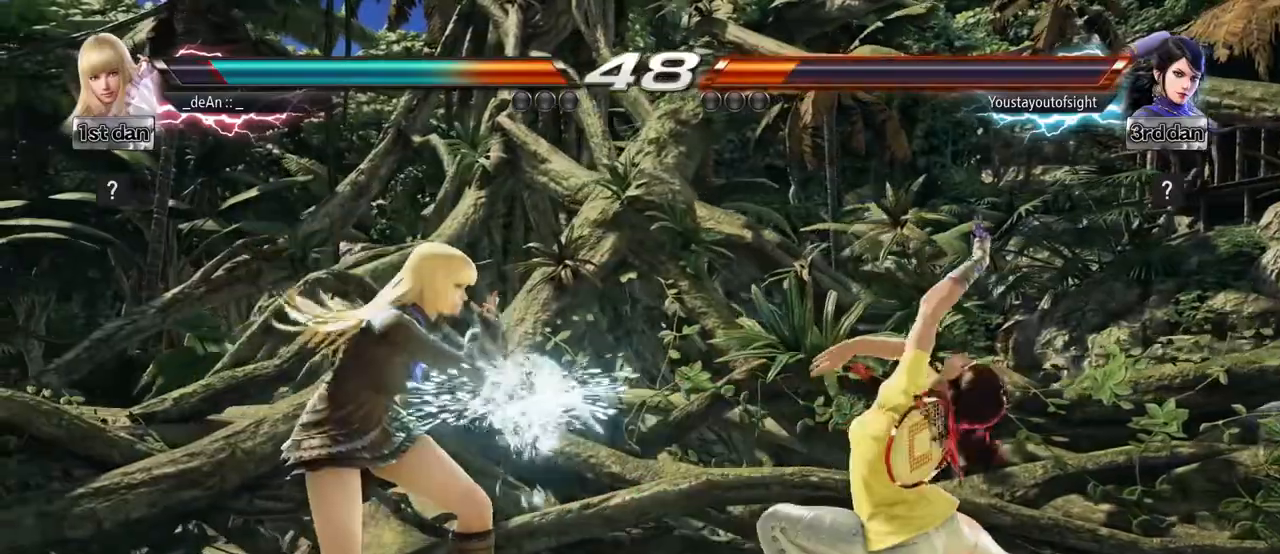
{"buttons": [], "left_stick": "center", "events": [[133, "left_stick", "center"]]}
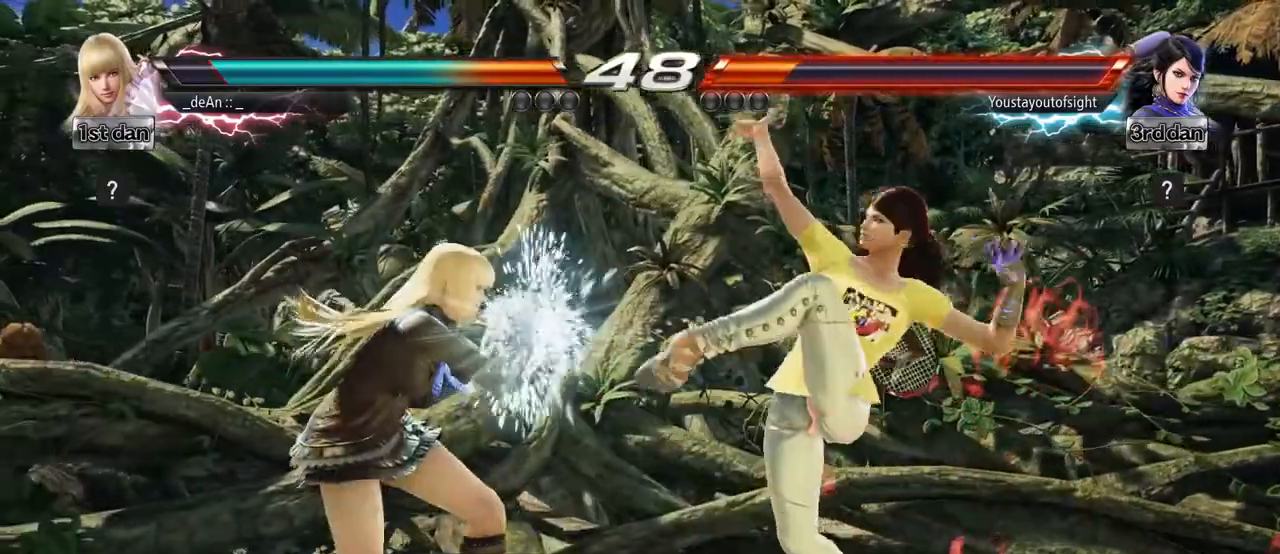
{"buttons": [], "left_stick": "center", "events": [[183, "CIRCLE", "down"], [250, "TRIANGLE", "down"], [300, "SQUARE", "down"], [300, "TRIANGLE", "up"], [333, "CIRCLE", "up"], [450, "SQUARE", "up"]]}
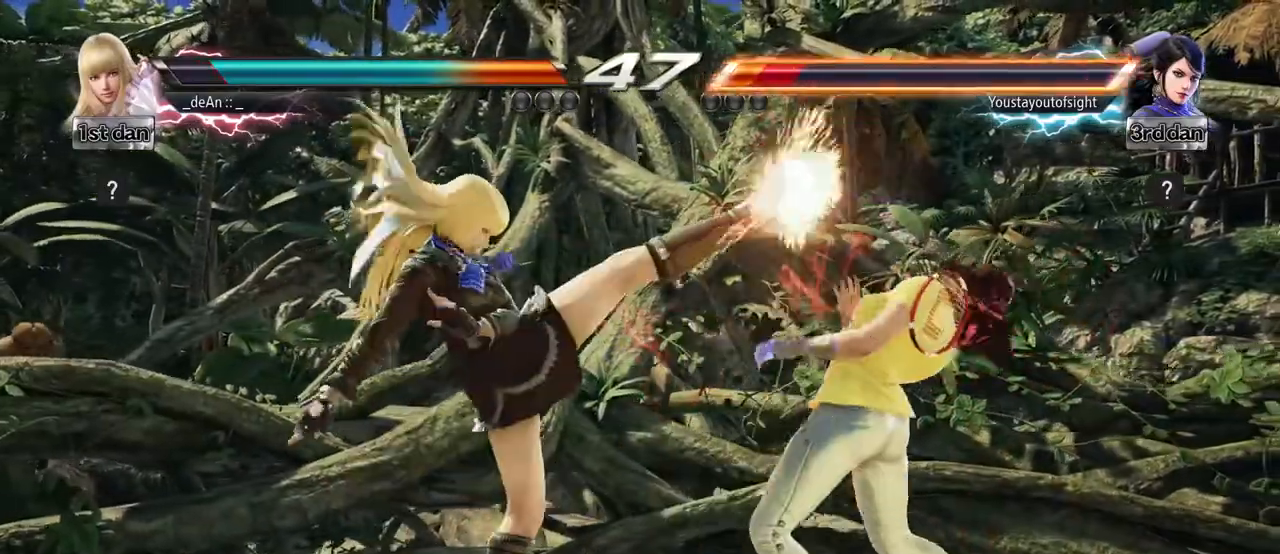
{"buttons": [], "left_stick": "center", "events": []}
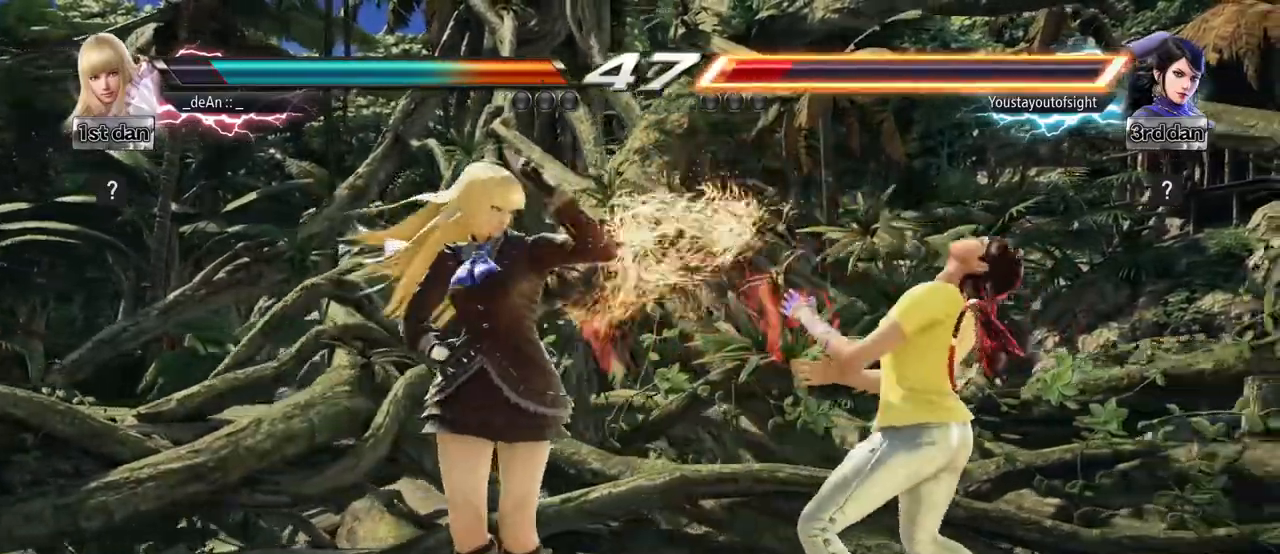
{"buttons": [], "left_stick": "center", "events": [[183, "SQUARE", "down"], [183, "TRIANGLE", "down"], [267, "SQUARE", "up"], [267, "TRIANGLE", "up"]]}
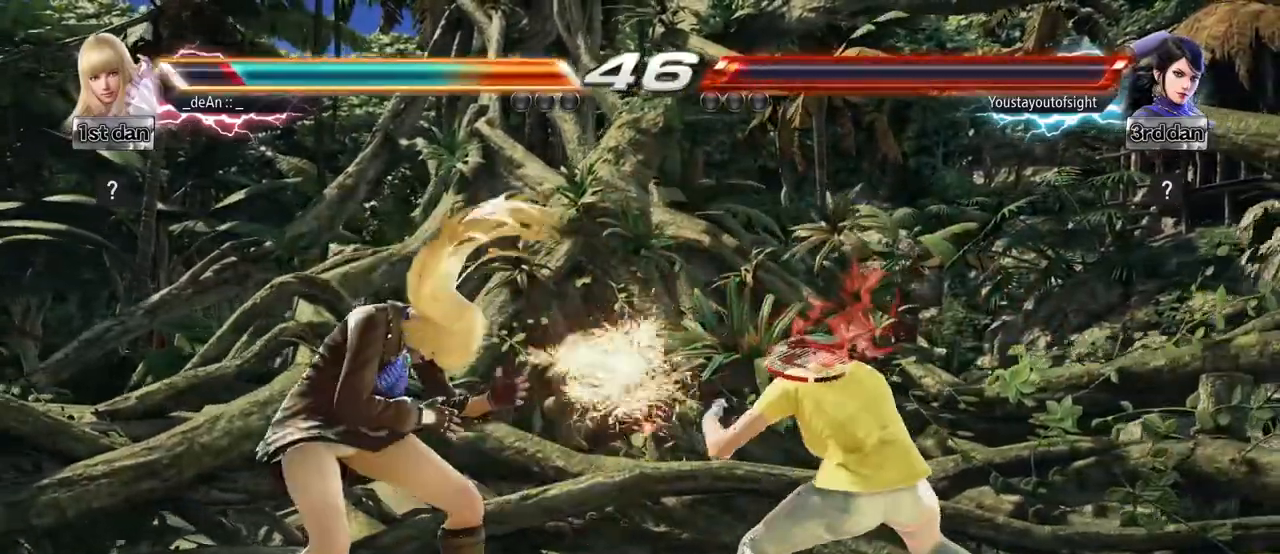
{"buttons": [], "left_stick": "left", "events": [[217, "left_stick", "left"]]}
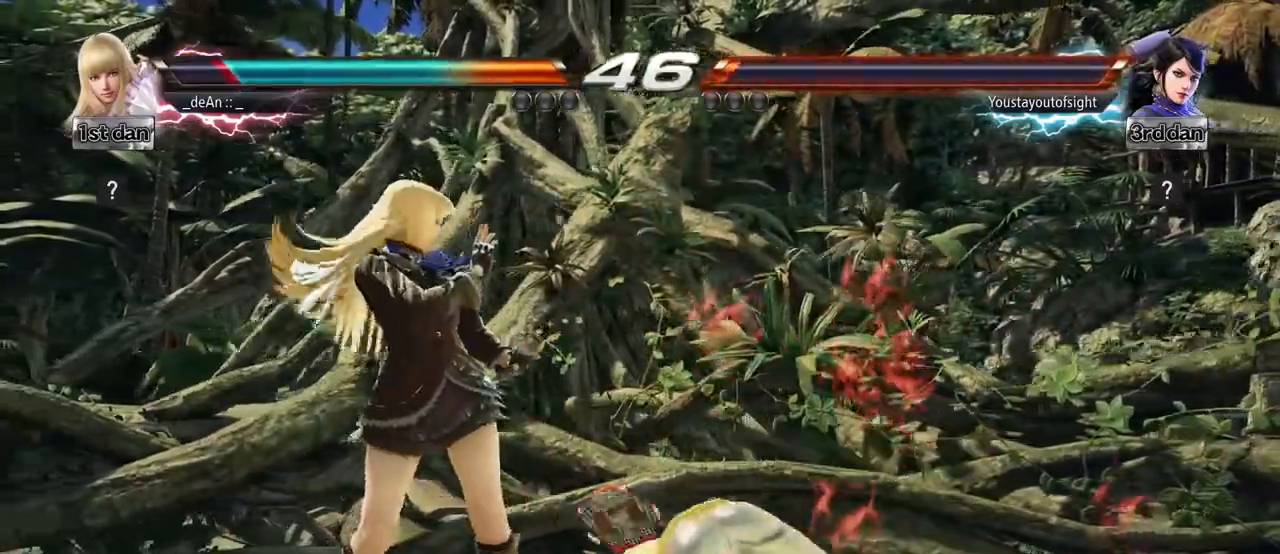
{"buttons": ["SQUARE"], "left_stick": "center", "events": [[467, "left_stick", "center"], [500, "SQUARE", "down"]]}
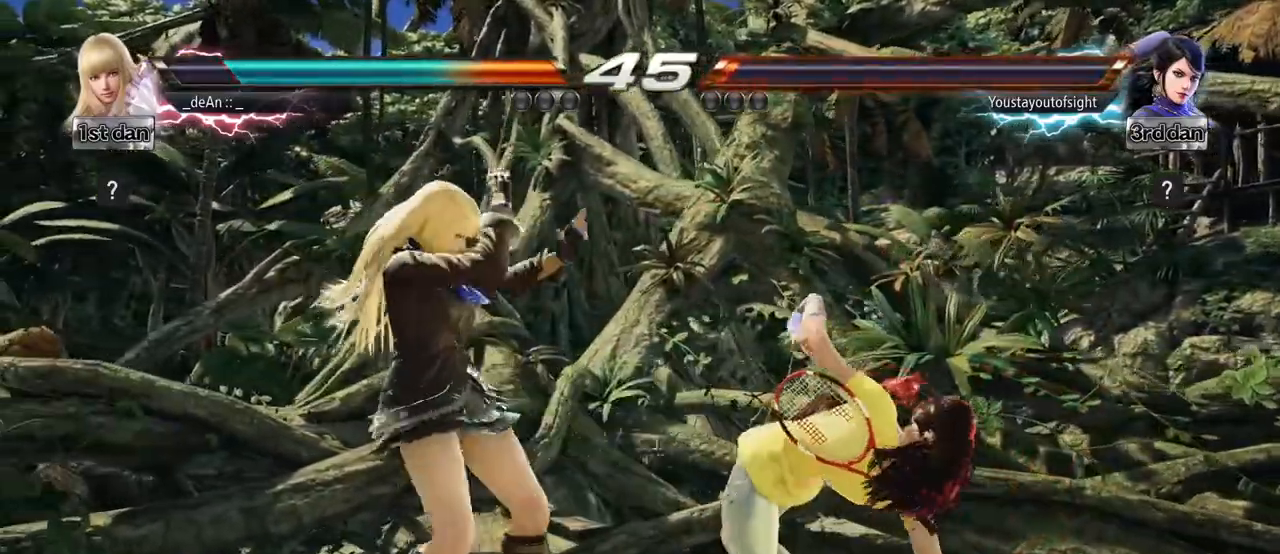
{"buttons": [], "left_stick": "center", "events": [[83, "TRIANGLE", "down"], [167, "SQUARE", "up"], [200, "TRIANGLE", "up"]]}
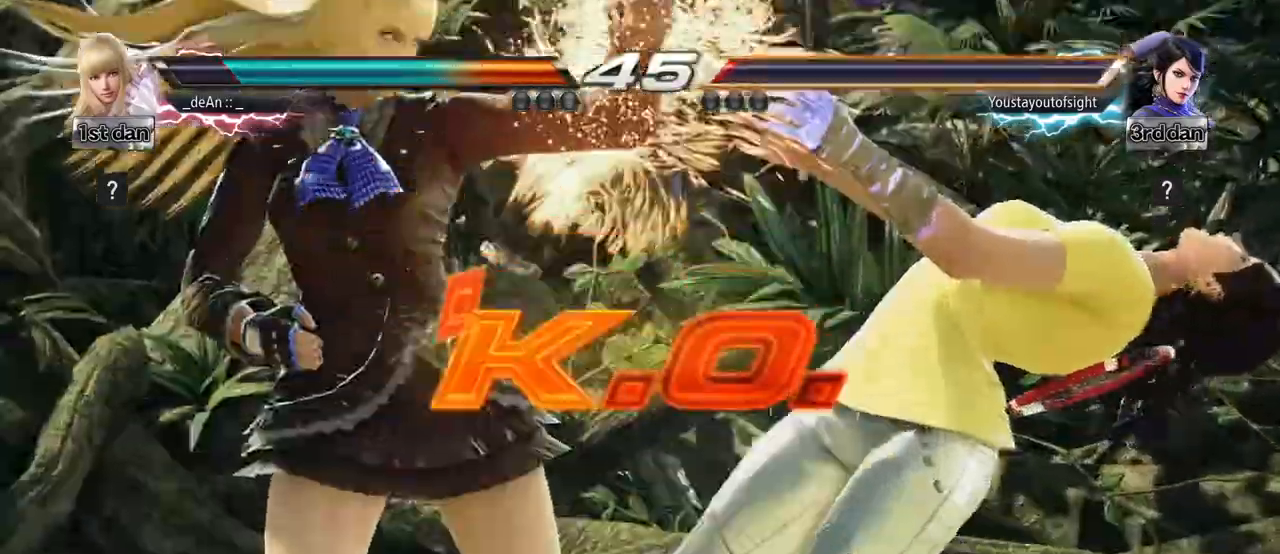
{"buttons": [], "left_stick": "center", "events": [[150, "left_stick", "down"], [217, "left_stick", "center"]]}
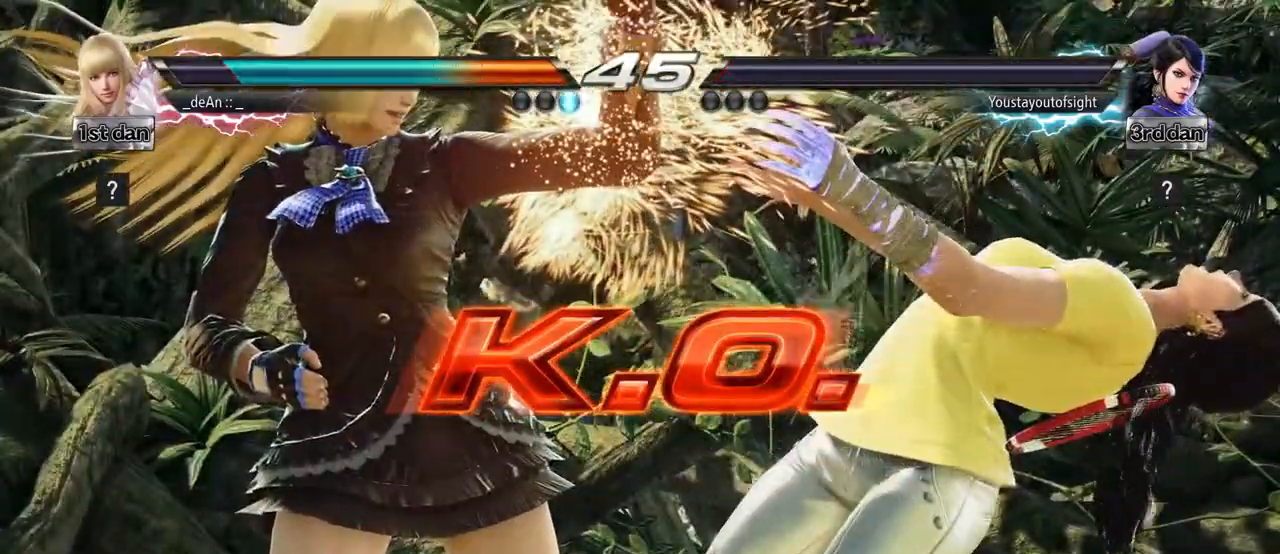
{"buttons": [], "left_stick": "center", "events": []}
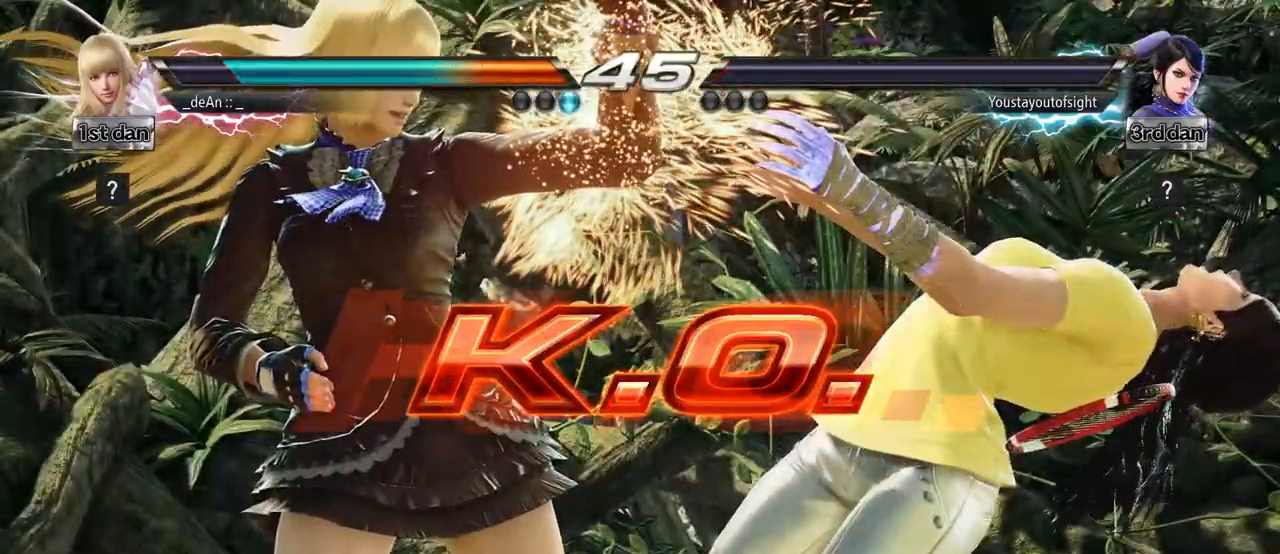
{"buttons": [], "left_stick": "center", "events": []}
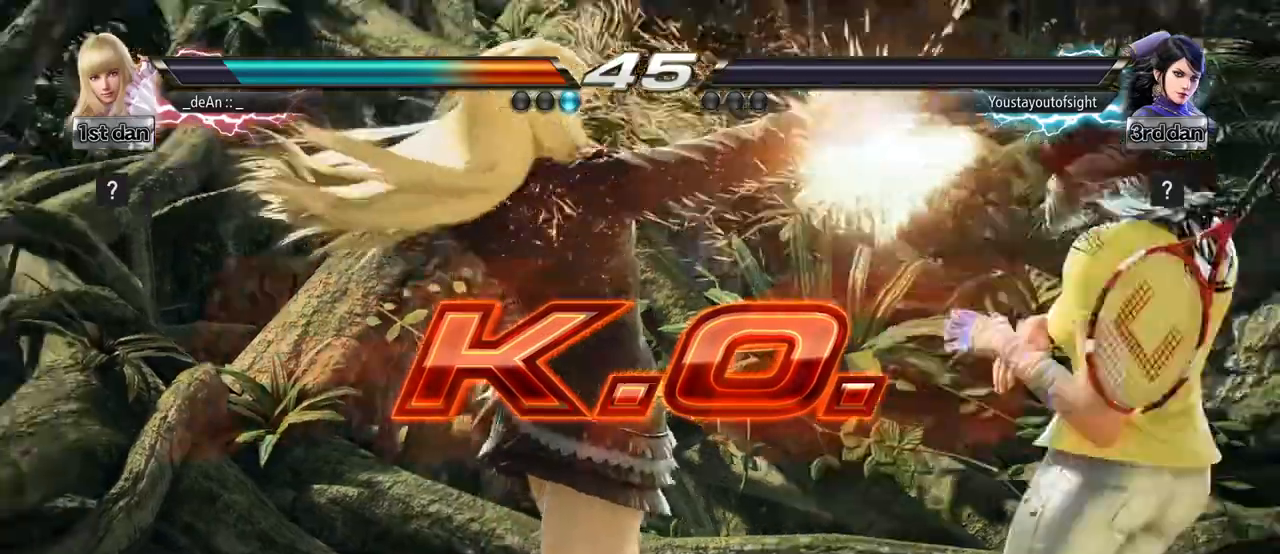
{"buttons": [], "left_stick": "center", "events": [[300, "SQUARE", "down"], [300, "TRIANGLE", "down"], [383, "SQUARE", "up"], [383, "TRIANGLE", "up"]]}
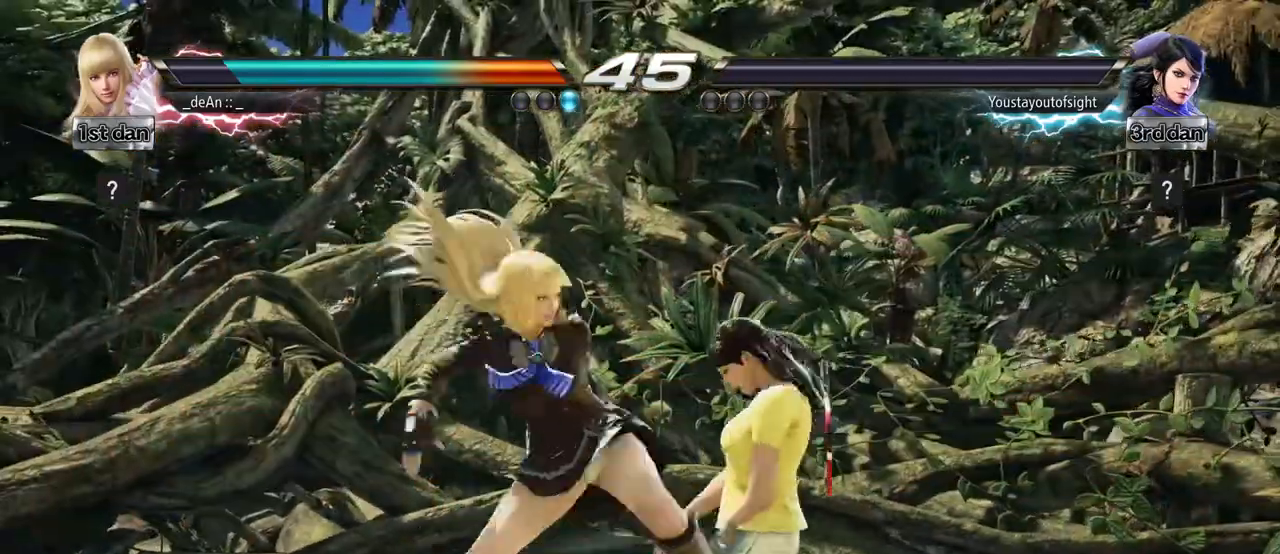
{"buttons": [], "left_stick": "center", "events": []}
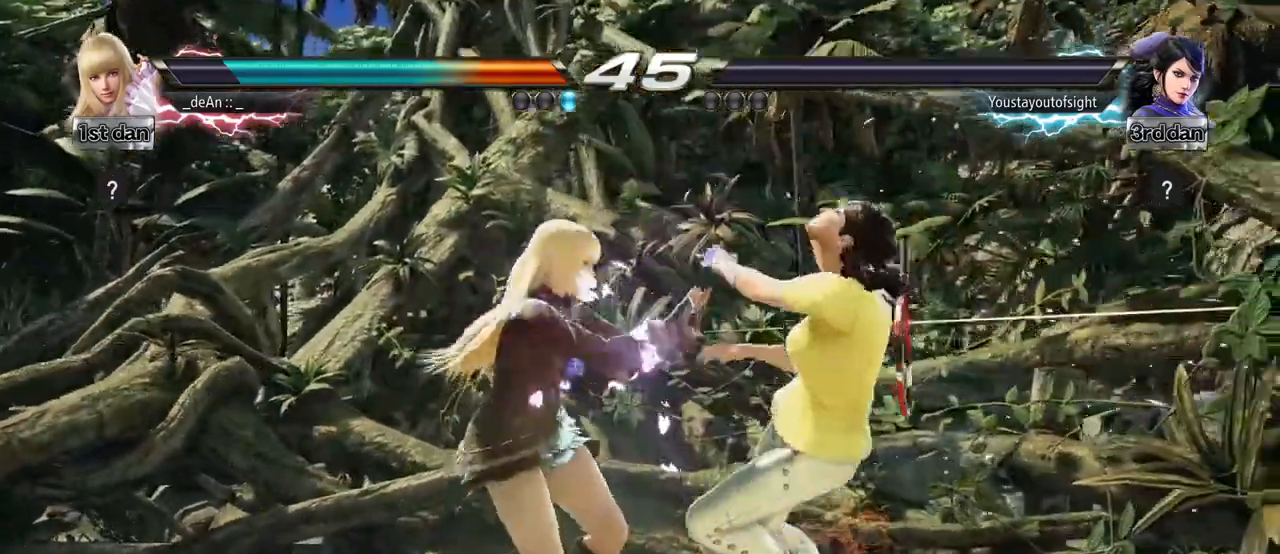
{"buttons": [], "left_stick": "center", "events": []}
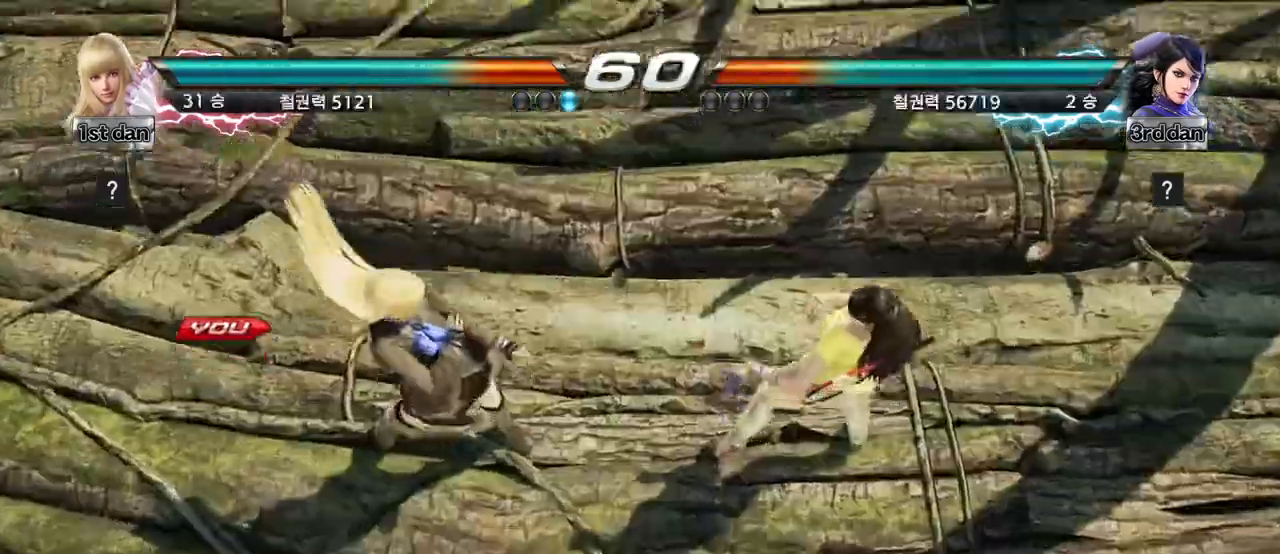
{"buttons": [], "left_stick": "center", "events": []}
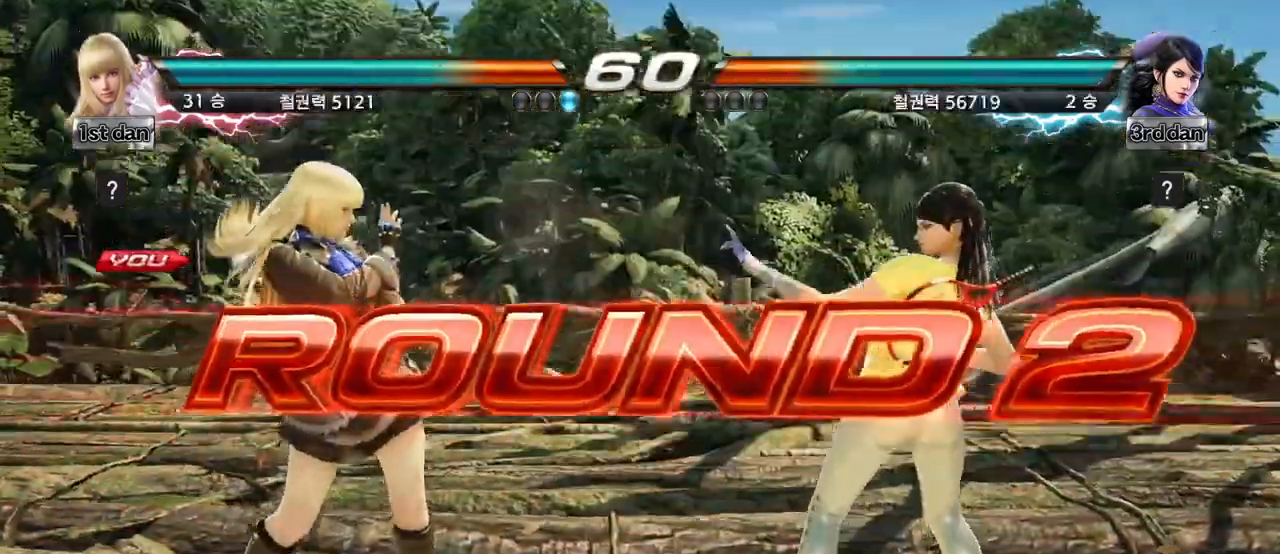
{"buttons": [], "left_stick": "center", "events": [[50, "left_stick", "right"], [100, "left_stick", "center"], [183, "left_stick", "down"], [333, "left_stick", "right"], [433, "left_stick", "center"]]}
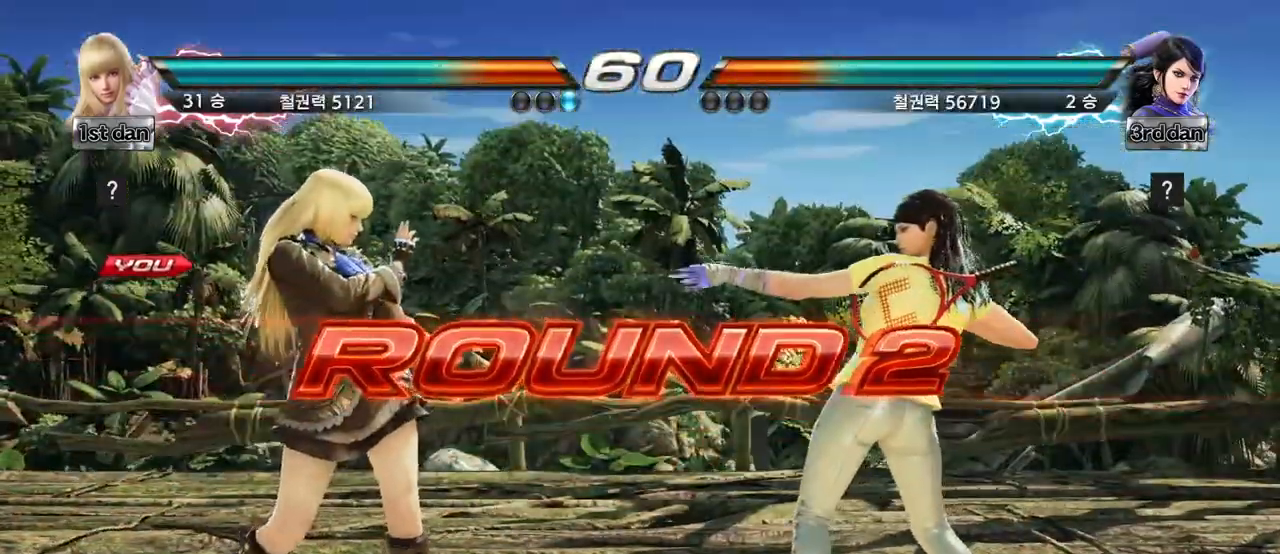
{"buttons": [], "left_stick": "down", "events": [[17, "left_stick", "left"], [83, "left_stick", "down"], [183, "left_stick", "right"], [267, "left_stick", "center"], [367, "left_stick", "left"], [417, "left_stick", "down"]]}
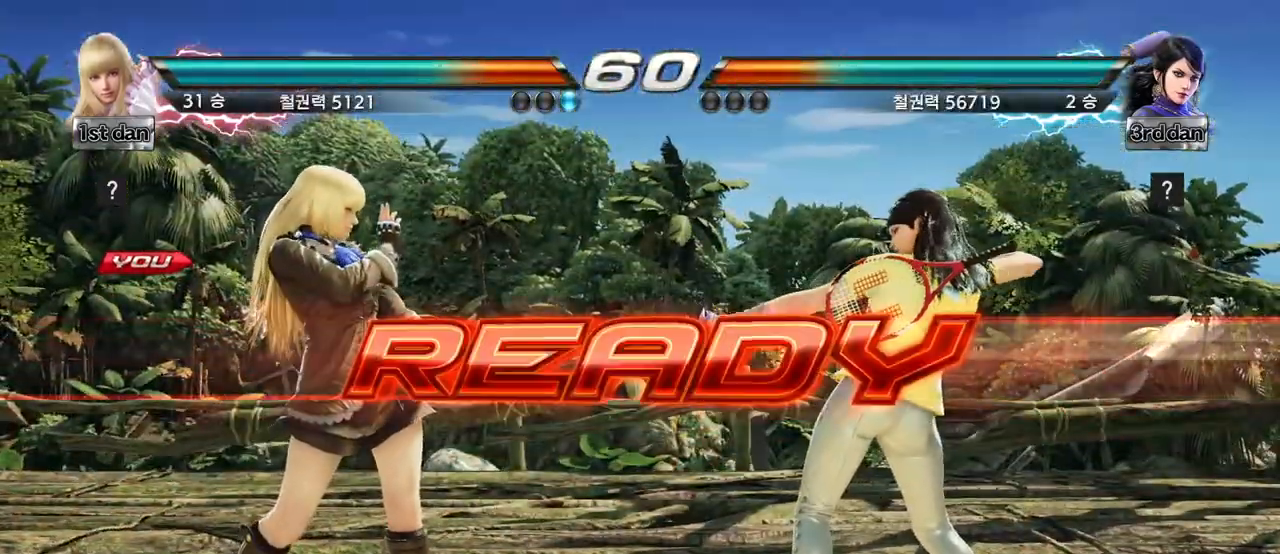
{"buttons": [], "left_stick": "center", "events": [[83, "left_stick", "center"], [233, "left_stick", "down-left"], [300, "left_stick", "center"]]}
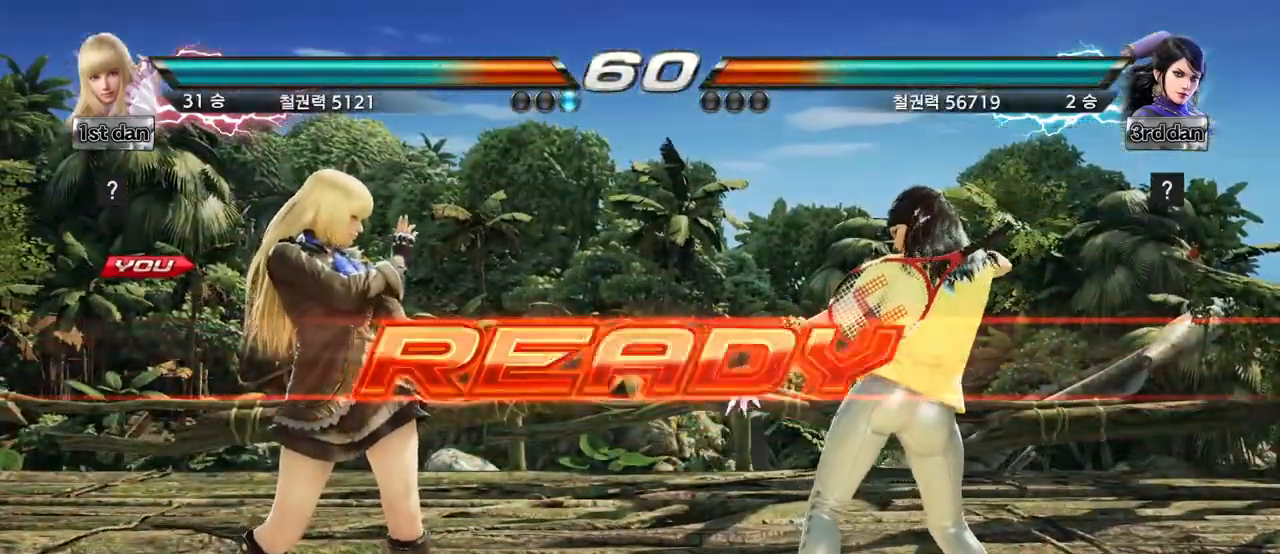
{"buttons": [], "left_stick": "center", "events": []}
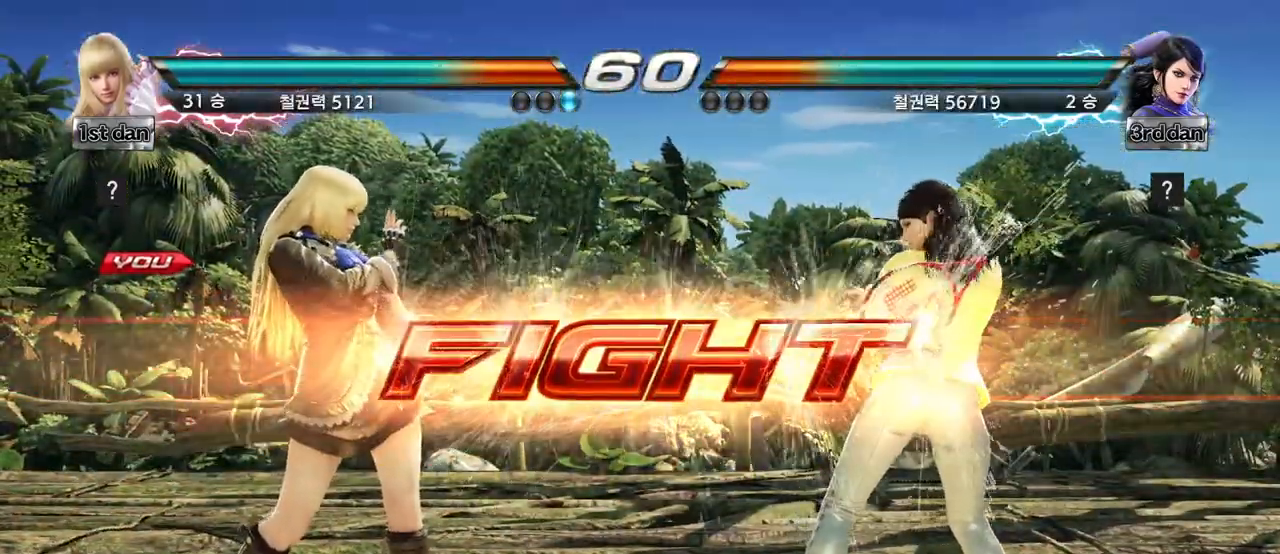
{"buttons": ["CIRCLE"], "left_stick": "center", "events": [[117, "SQUARE", "down"], [217, "TRIANGLE", "down"], [317, "SQUARE", "up"], [333, "TRIANGLE", "up"], [433, "CIRCLE", "down"]]}
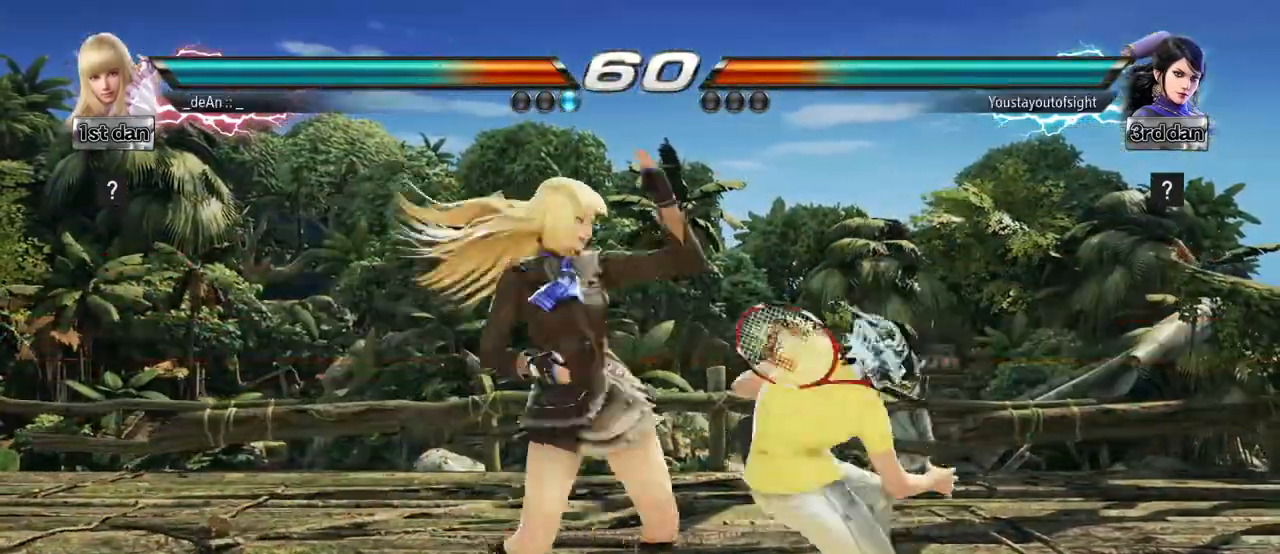
{"buttons": [], "left_stick": "left", "events": [[33, "CIRCLE", "up"], [100, "CIRCLE", "down"], [183, "CIRCLE", "up"], [217, "CIRCLE", "down"], [317, "CIRCLE", "up"], [450, "left_stick", "left"]]}
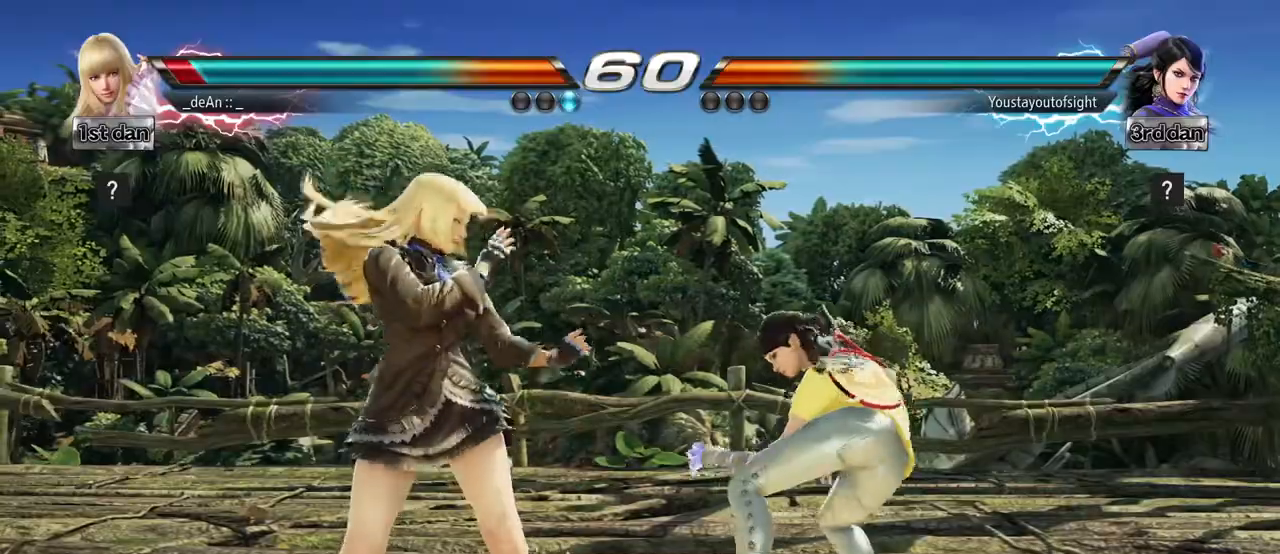
{"buttons": [], "left_stick": "left", "events": []}
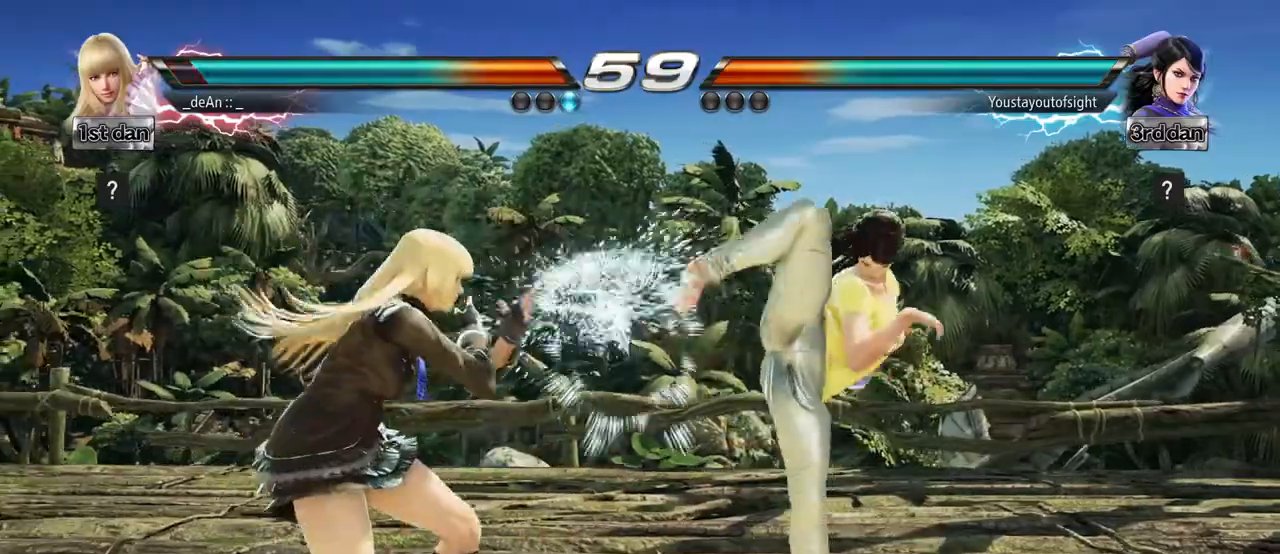
{"buttons": [], "left_stick": "center", "events": [[183, "left_stick", "center"], [217, "SQUARE", "down"], [283, "TRIANGLE", "down"], [367, "SQUARE", "up"], [417, "TRIANGLE", "up"]]}
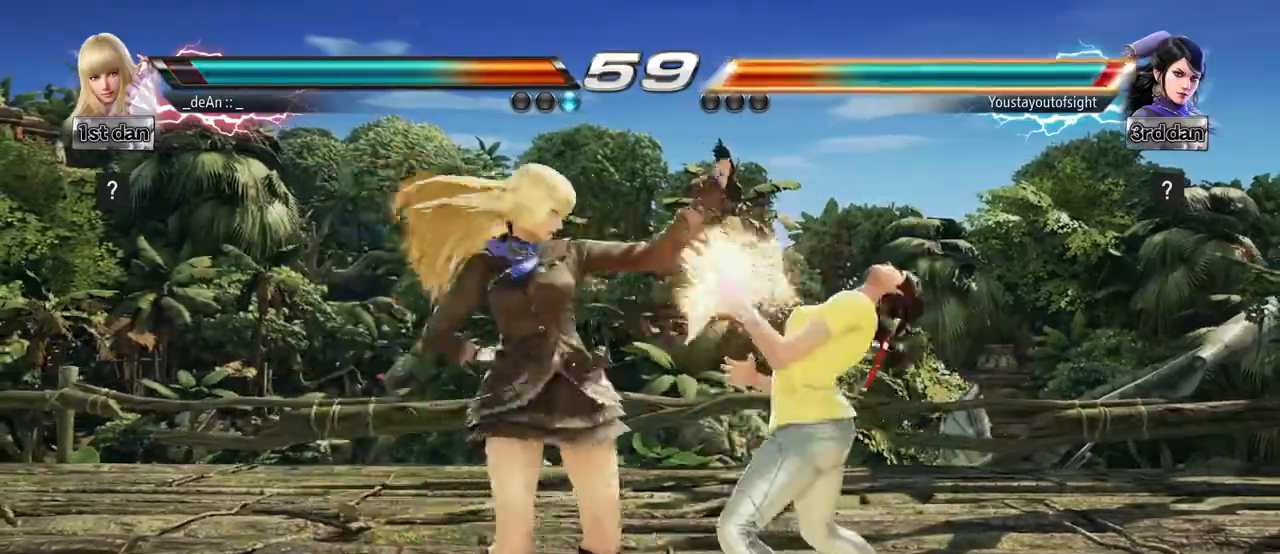
{"buttons": ["SQUARE", "TRIANGLE"], "left_stick": "center", "events": [[383, "SQUARE", "down"], [483, "TRIANGLE", "down"]]}
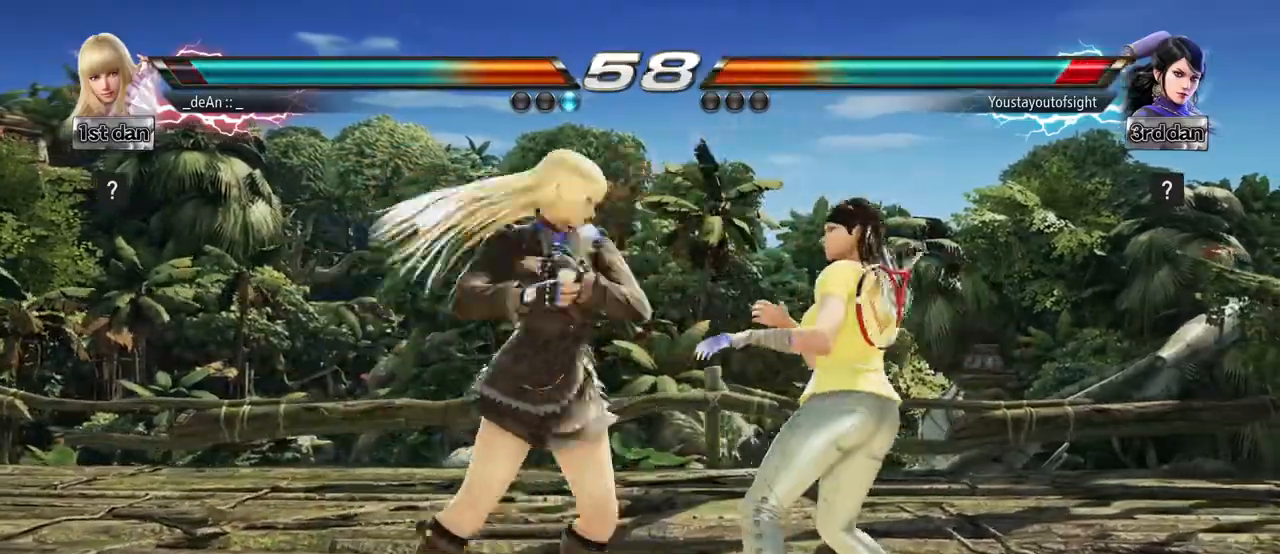
{"buttons": ["CIRCLE"], "left_stick": "center", "events": [[83, "SQUARE", "up"], [83, "TRIANGLE", "up"], [167, "CIRCLE", "down"], [283, "CIRCLE", "up"], [333, "CIRCLE", "down"], [433, "CIRCLE", "up"], [483, "CIRCLE", "down"]]}
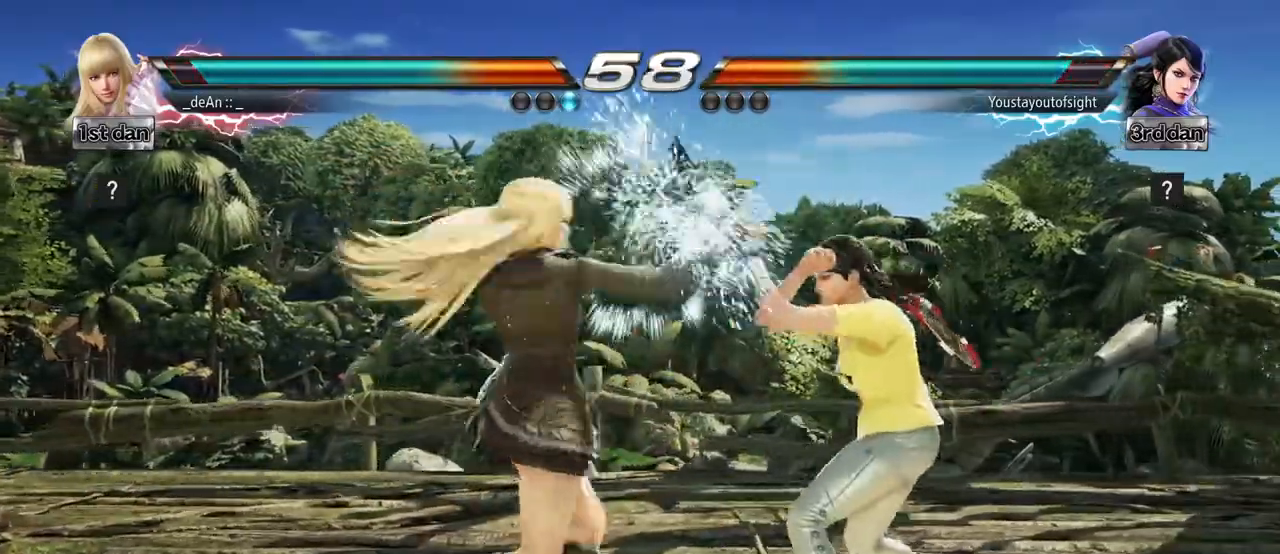
{"buttons": ["CIRCLE"], "left_stick": "left", "events": [[67, "CIRCLE", "up"], [83, "CIRCLE", "down"], [200, "CIRCLE", "up"], [250, "CIRCLE", "down"], [467, "left_stick", "left"]]}
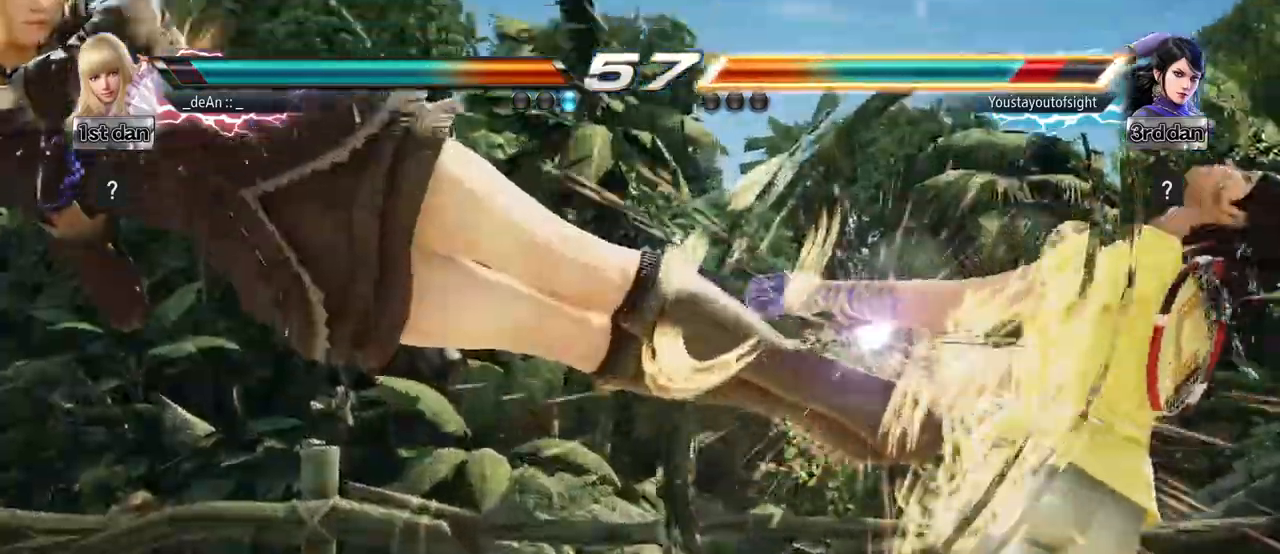
{"buttons": [], "left_stick": "center", "events": [[50, "CIRCLE", "up"], [150, "left_stick", "center"], [250, "SQUARE", "down"], [433, "SQUARE", "up"]]}
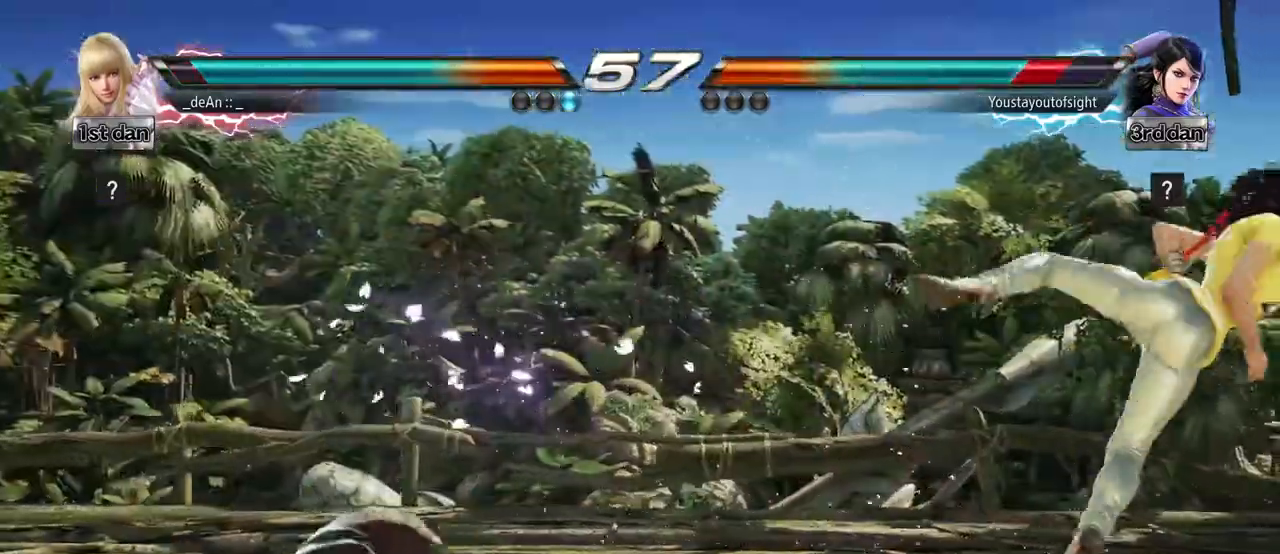
{"buttons": [], "left_stick": "right", "events": [[233, "left_stick", "right"], [300, "left_stick", "center"], [450, "left_stick", "right"]]}
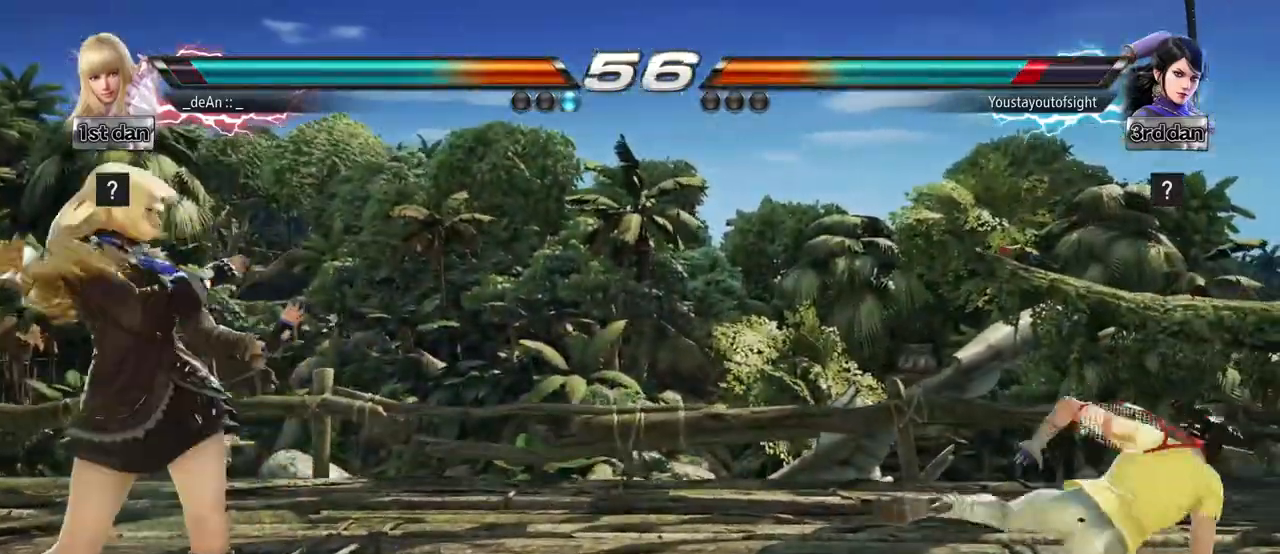
{"buttons": [], "left_stick": "center", "events": [[350, "SQUARE", "down"], [350, "left_stick", "center"], [383, "TRIANGLE", "down"], [467, "SQUARE", "up"], [500, "TRIANGLE", "up"]]}